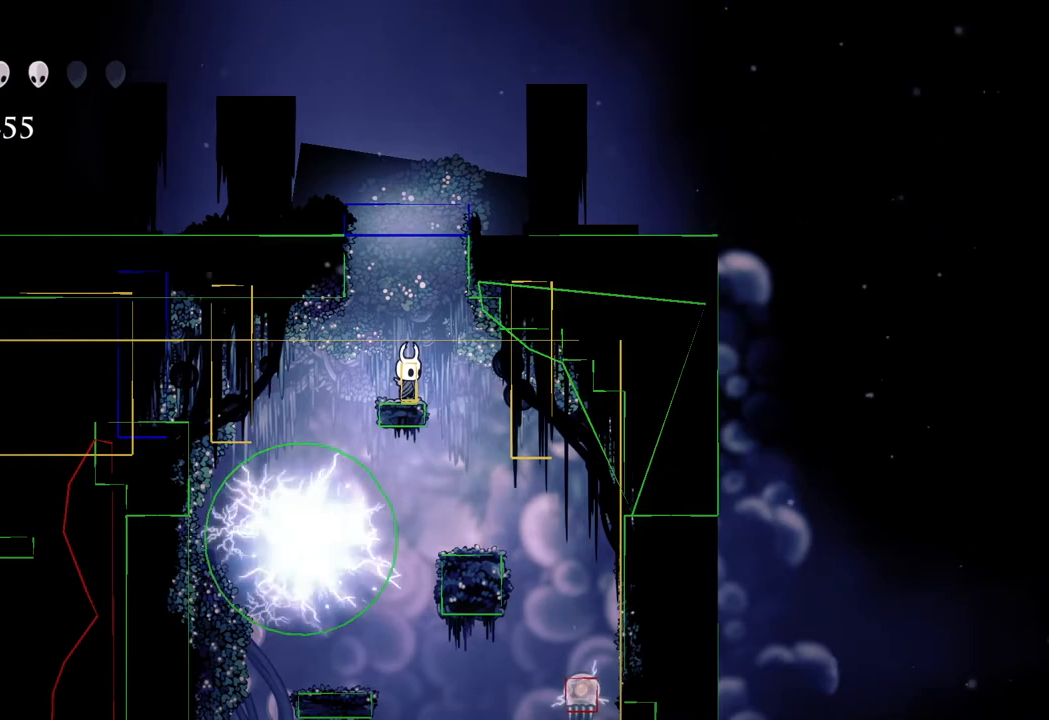
Gameplay with a controller (Xbox layout); each line is a JSON object with the inputs held at the frame after it. "events" lists button and stick changes between this image and that frame as [ms after this image, input, new state], when the widget could be followed in between.
{"buttons": ["A"], "left_stick": "center", "right_stick": "center", "events": [[483, "A", "down"]]}
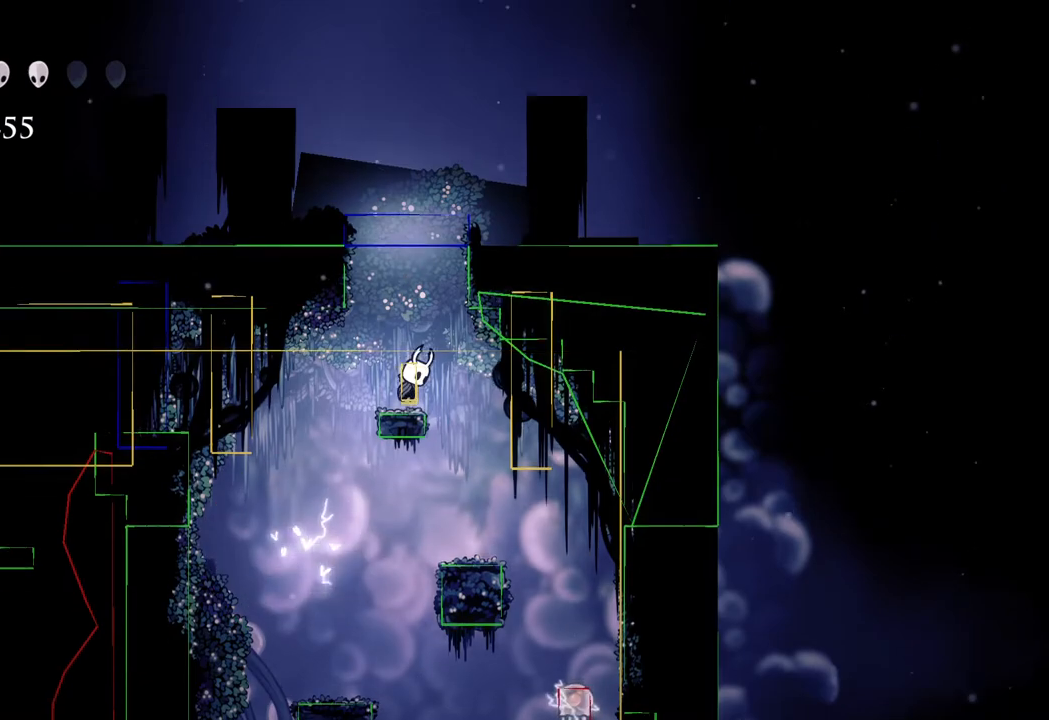
{"buttons": [], "left_stick": "right", "right_stick": "center", "events": [[167, "left_stick", "right"], [500, "A", "up"]]}
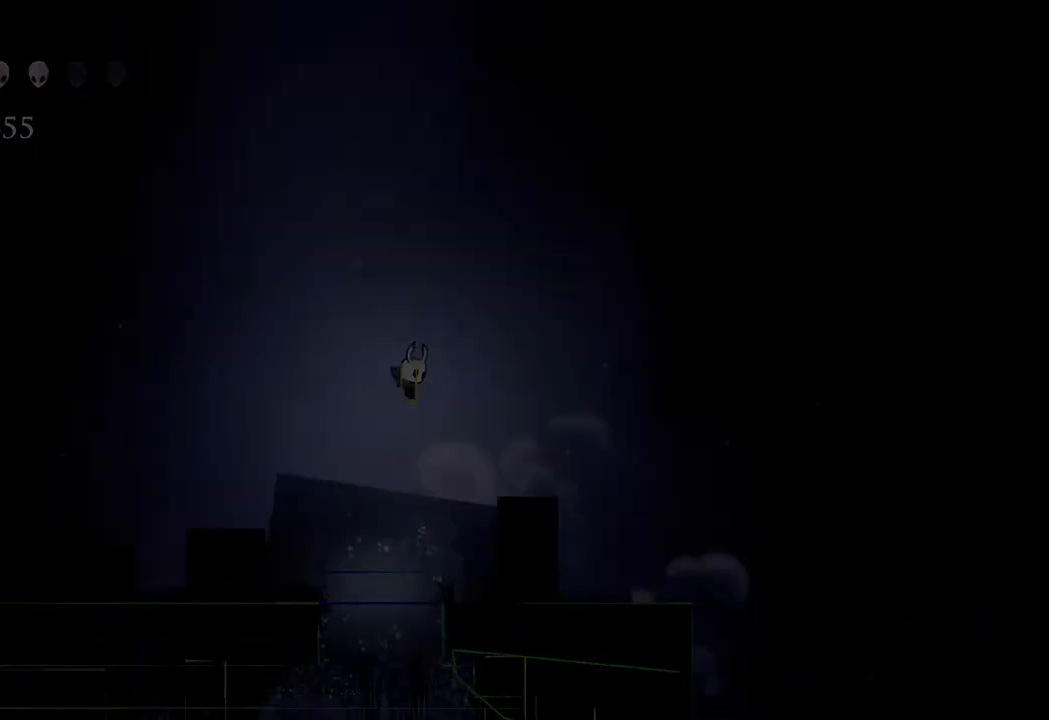
{"buttons": [], "left_stick": "center", "right_stick": "center", "events": [[33, "left_stick", "center"]]}
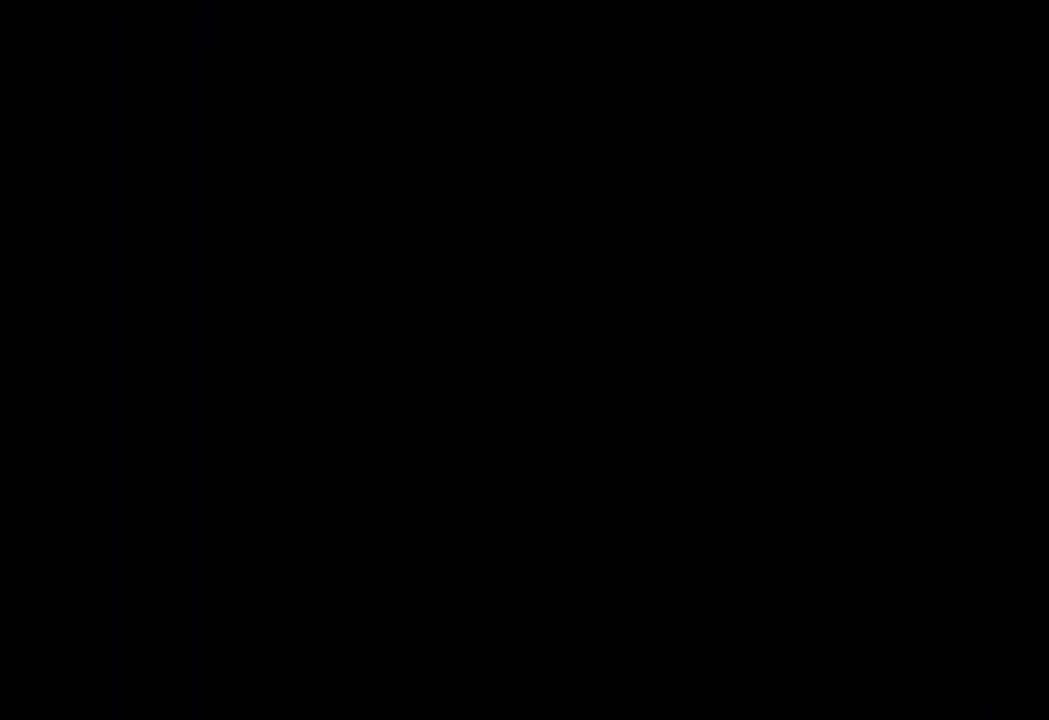
{"buttons": [], "left_stick": "center", "right_stick": "center", "events": []}
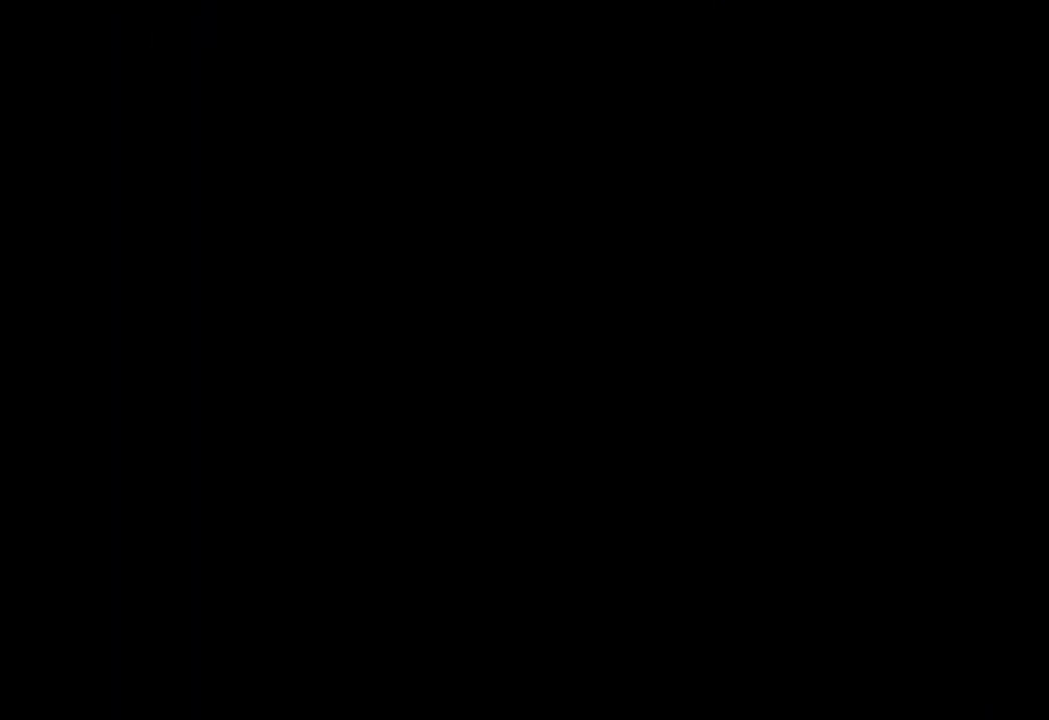
{"buttons": [], "left_stick": "center", "right_stick": "center", "events": []}
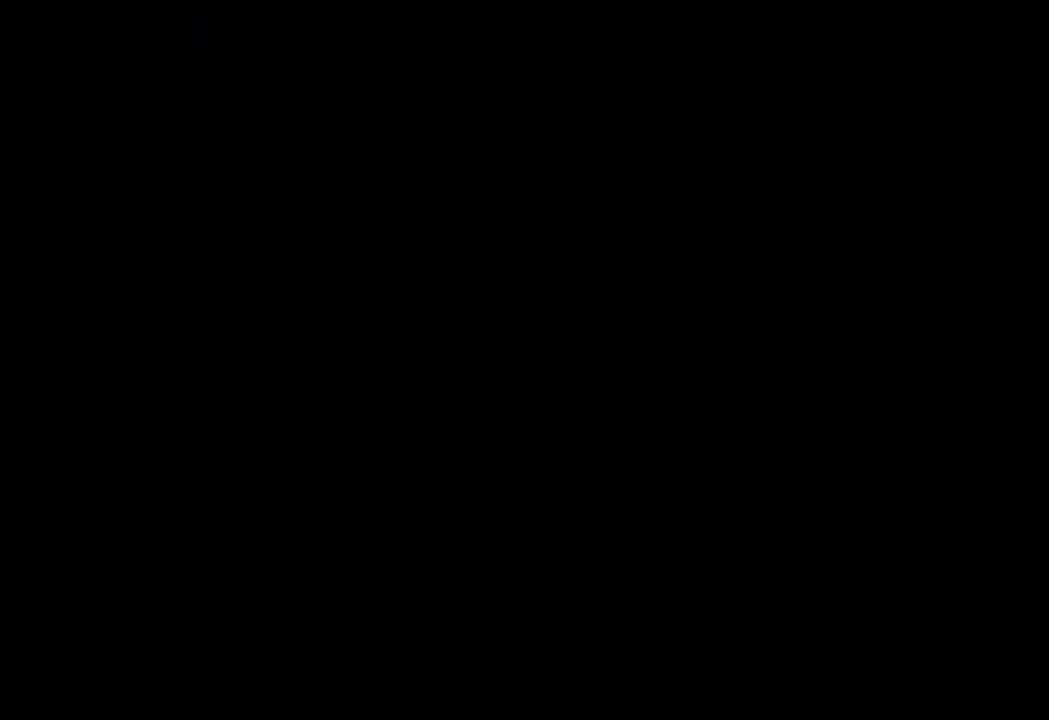
{"buttons": [], "left_stick": "center", "right_stick": "center", "events": []}
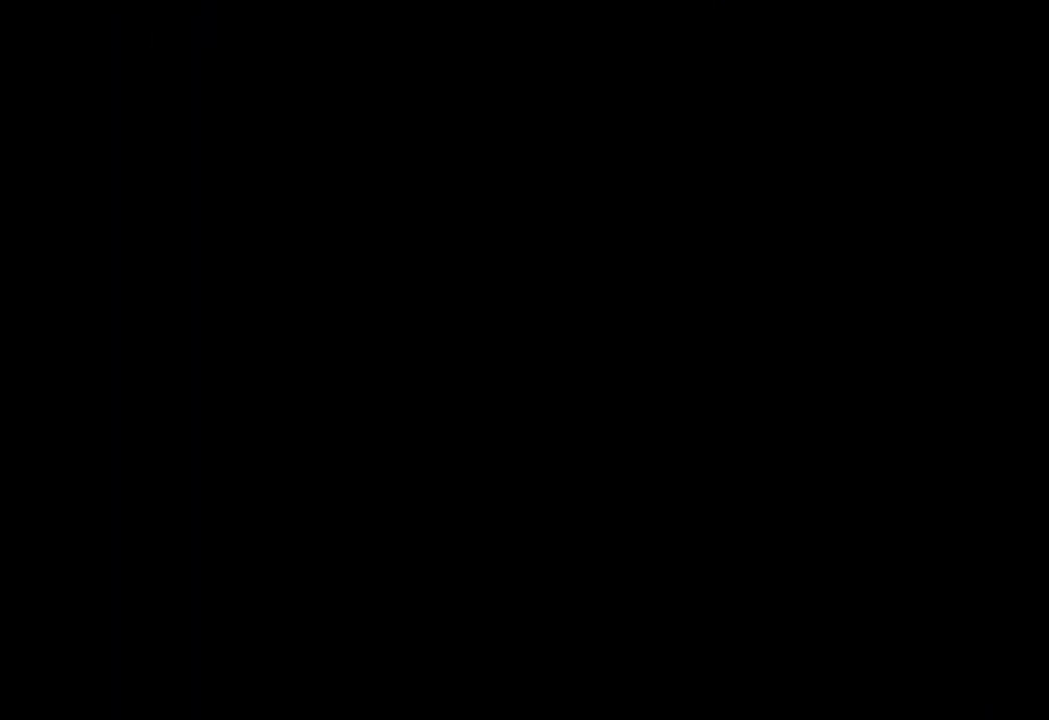
{"buttons": [], "left_stick": "center", "right_stick": "center", "events": []}
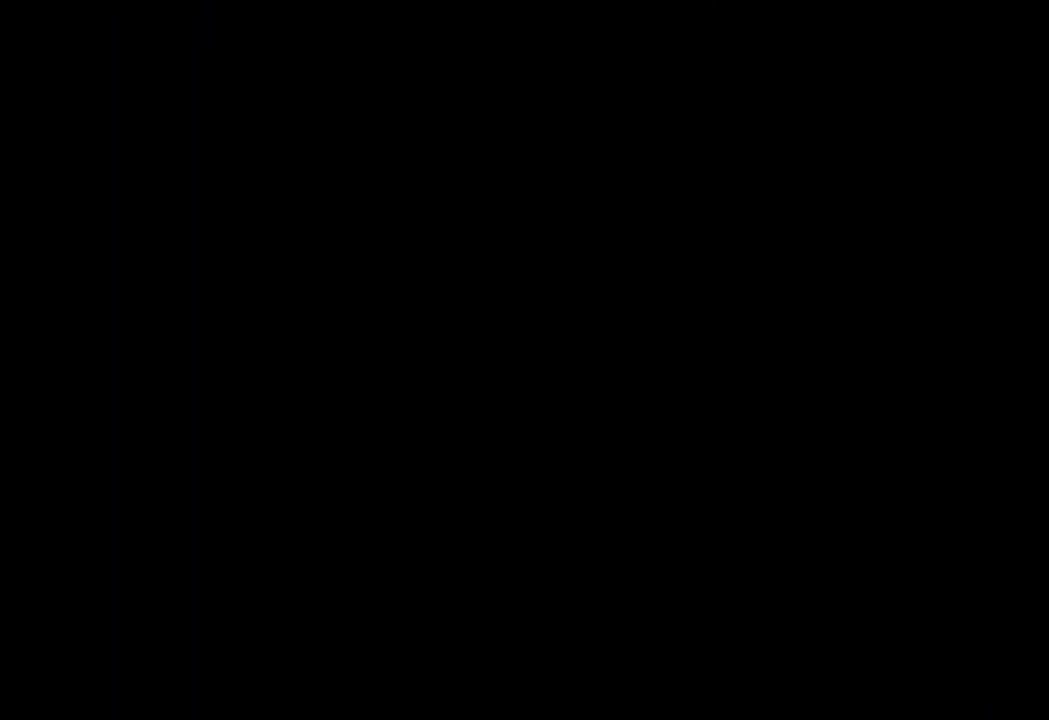
{"buttons": [], "left_stick": "center", "right_stick": "center", "events": []}
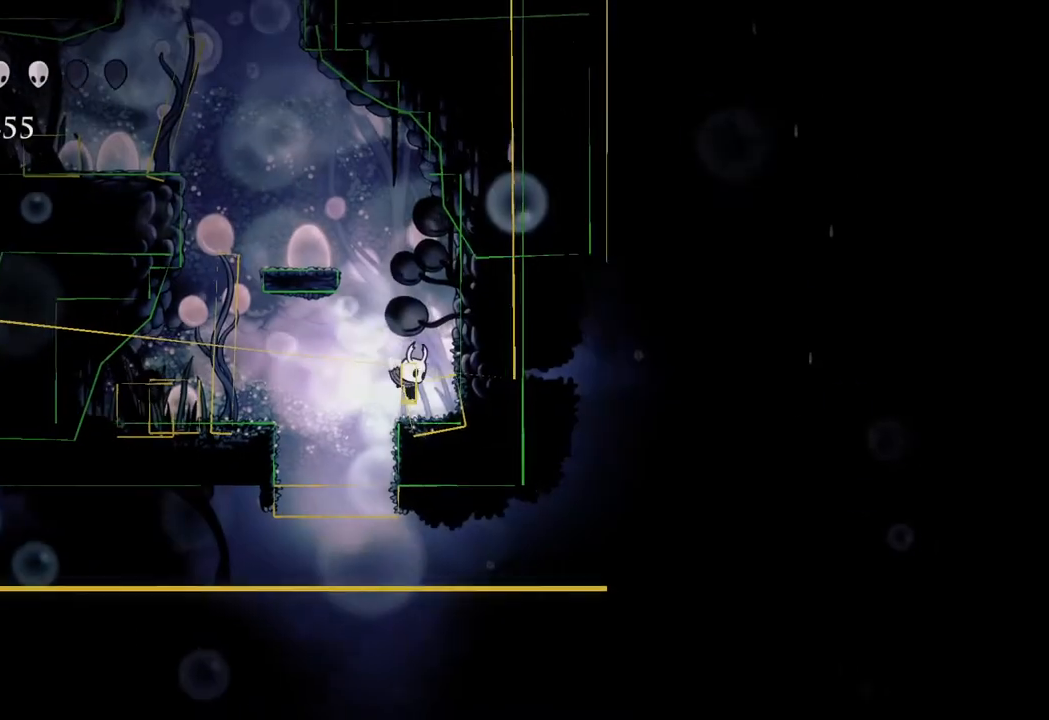
{"buttons": [], "left_stick": "left", "right_stick": "center", "events": [[417, "left_stick", "left"]]}
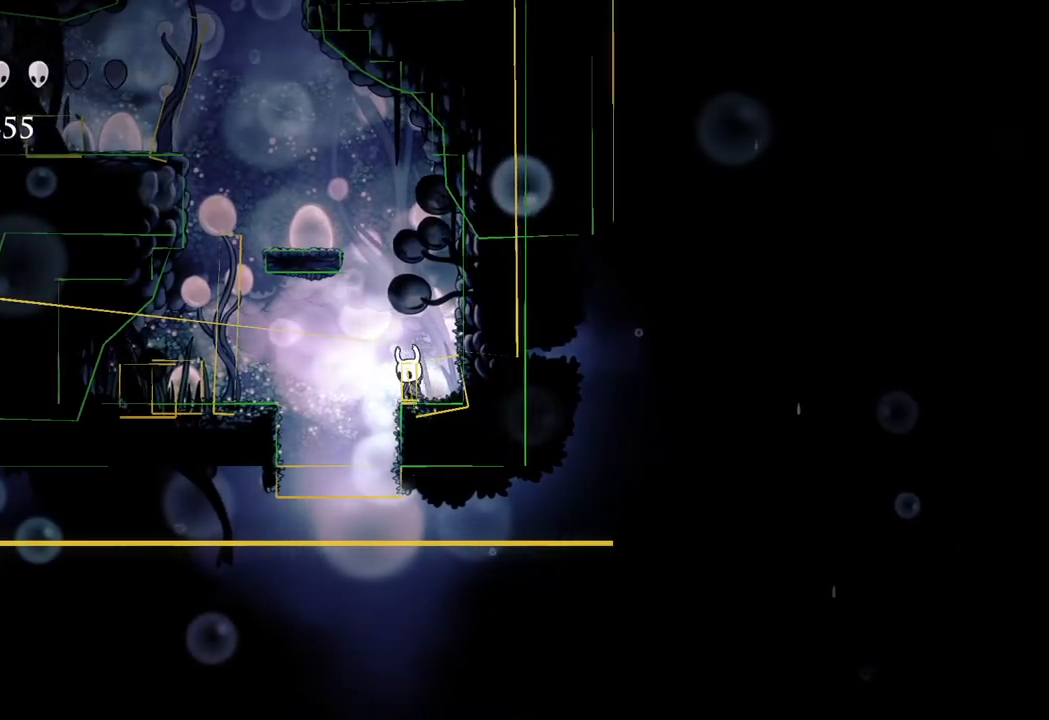
{"buttons": [], "left_stick": "center", "right_stick": "center", "events": [[433, "L1", "down"], [433, "left_stick", "center"], [500, "L1", "up"]]}
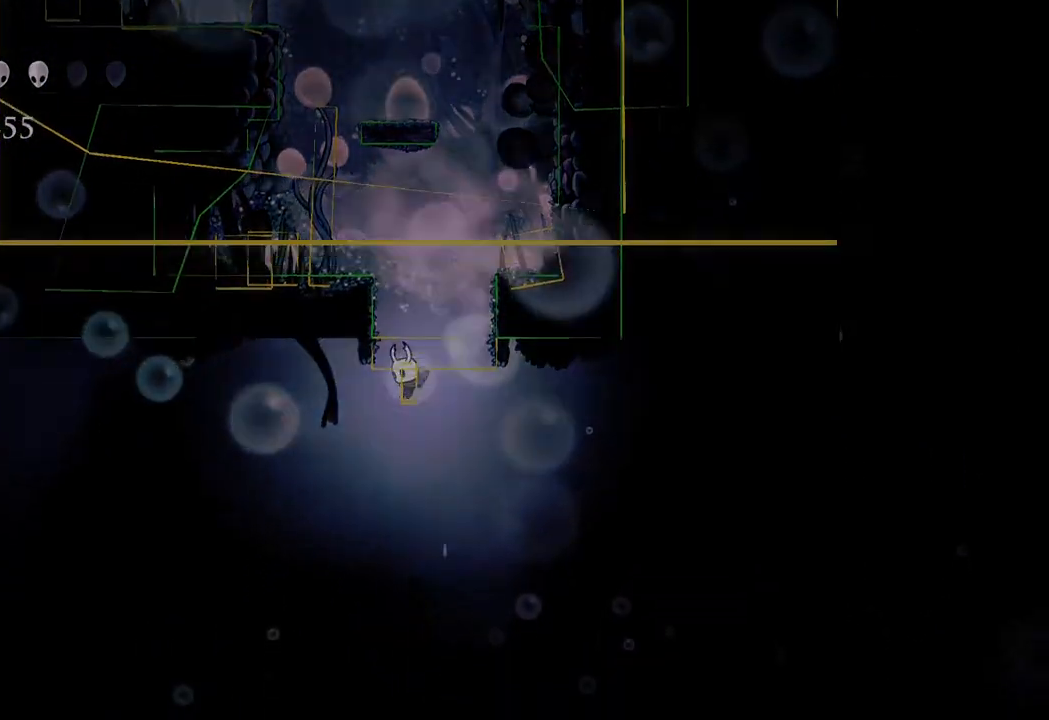
{"buttons": [], "left_stick": "left", "right_stick": "center", "events": [[67, "L1", "down"], [133, "L1", "up"], [200, "L1", "down"], [267, "L1", "up"], [350, "left_stick", "left"]]}
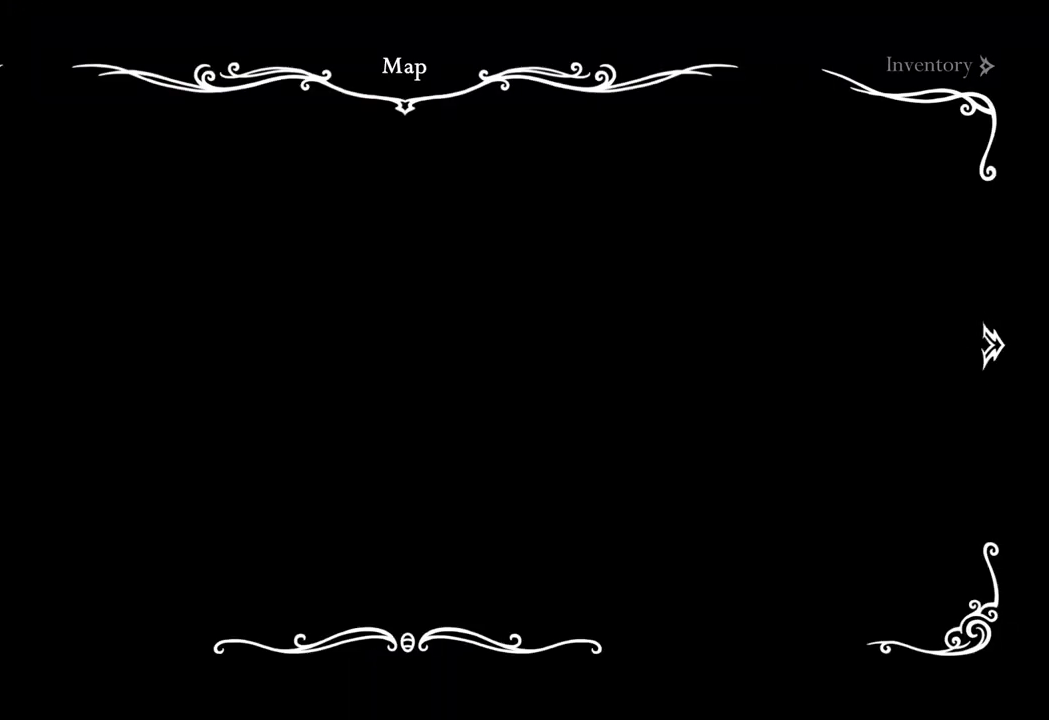
{"buttons": [], "left_stick": "left", "right_stick": "center", "events": []}
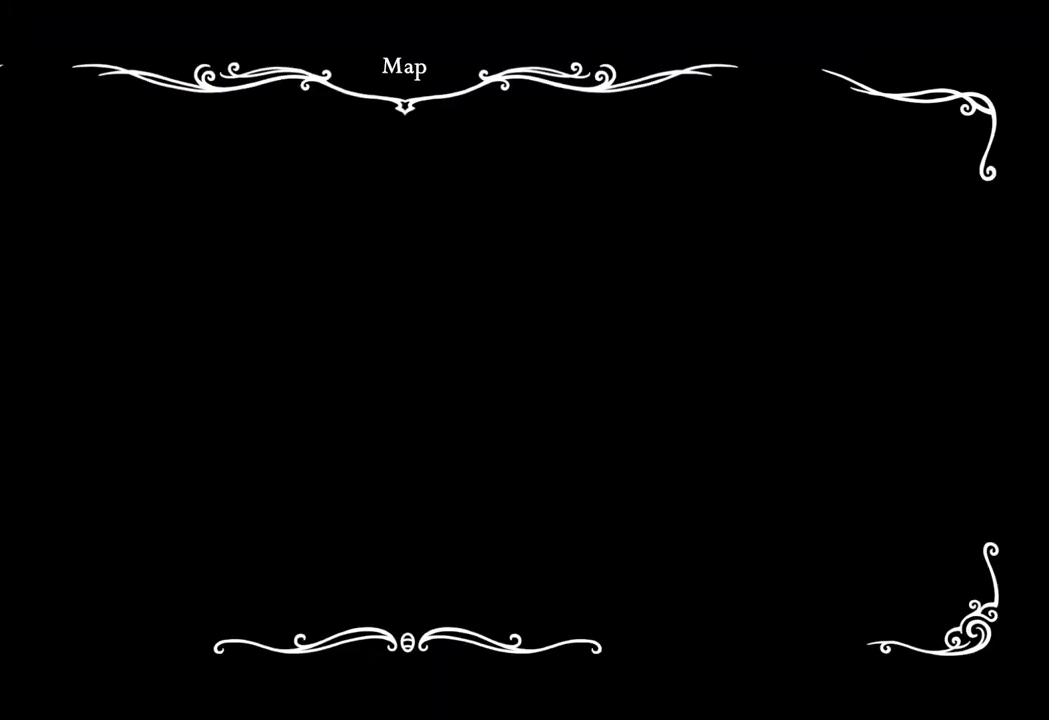
{"buttons": [], "left_stick": "left", "right_stick": "center", "events": []}
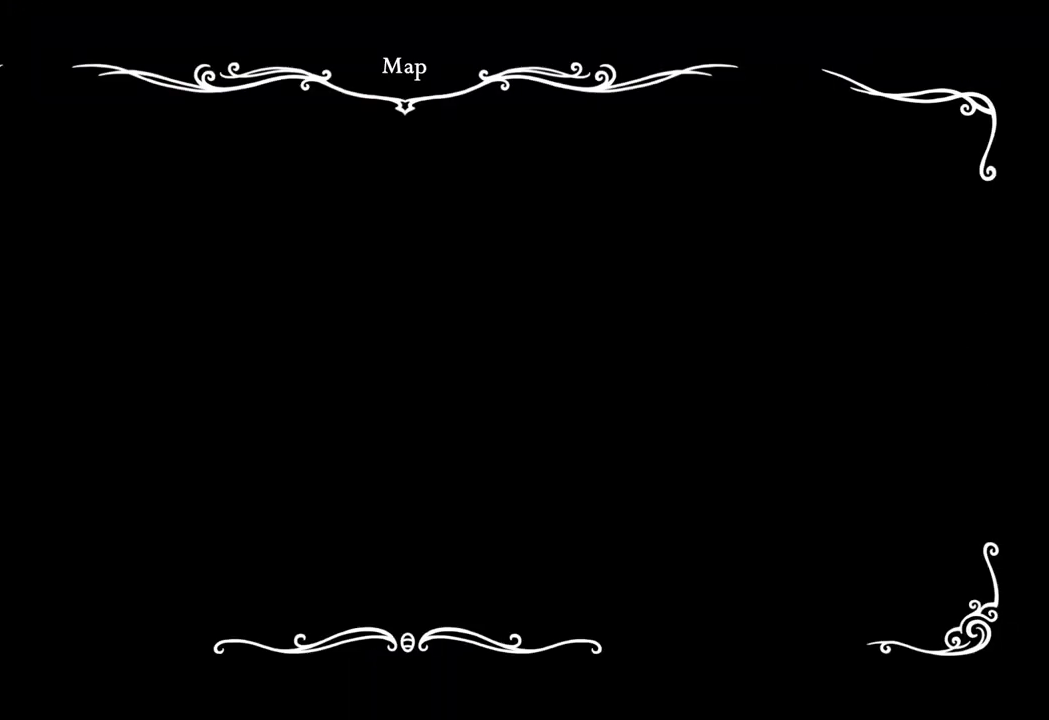
{"buttons": ["SELECT"], "left_stick": "left", "right_stick": "center", "events": [[333, "SELECT", "down"]]}
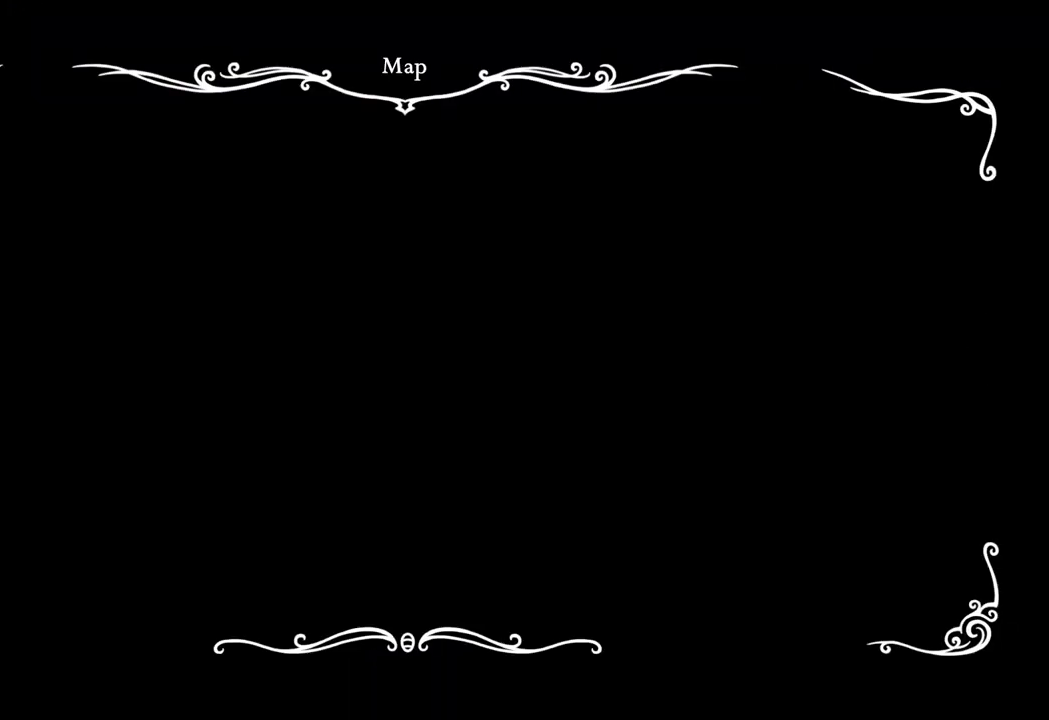
{"buttons": ["SELECT"], "left_stick": "left", "right_stick": "center", "events": []}
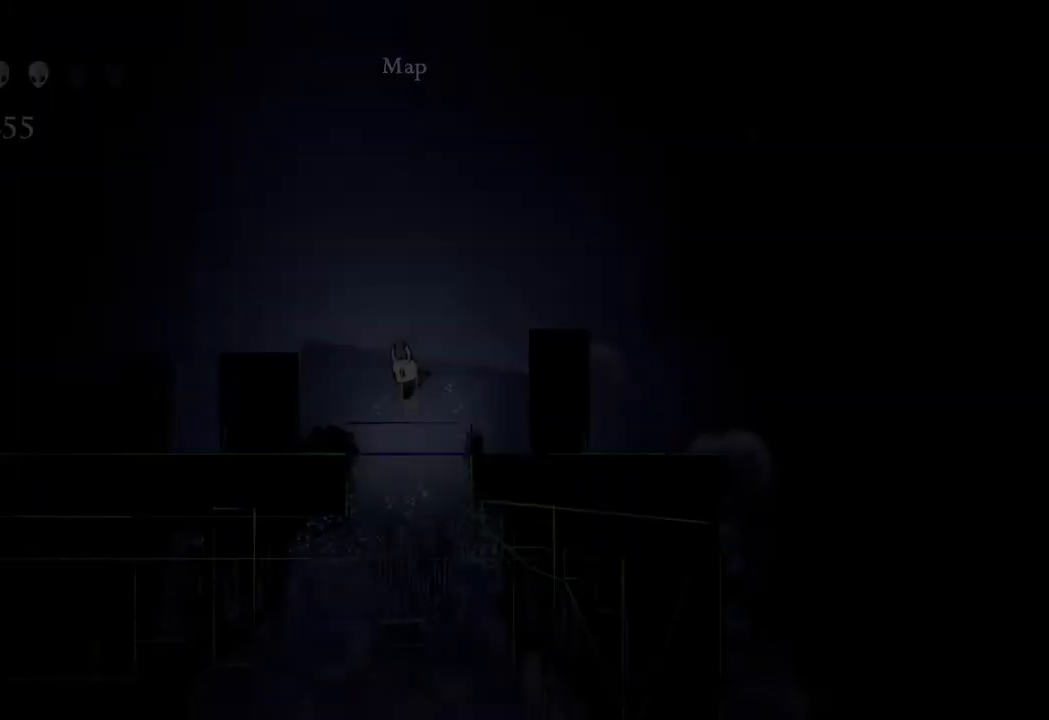
{"buttons": [], "left_stick": "right", "right_stick": "center", "events": [[133, "SELECT", "up"], [383, "left_stick", "center"], [483, "left_stick", "right"]]}
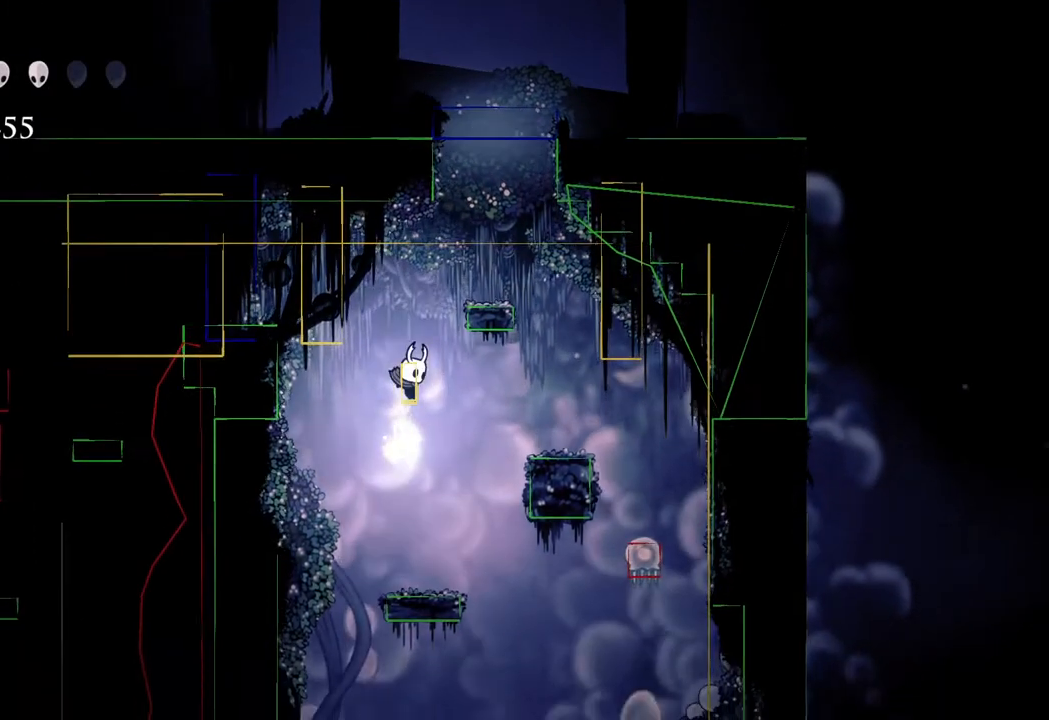
{"buttons": [], "left_stick": "center", "right_stick": "center", "events": [[117, "left_stick", "center"], [133, "A", "down"], [200, "A", "up"], [233, "R2", "down"], [250, "left_stick", "right"], [450, "R2", "up"], [483, "left_stick", "center"]]}
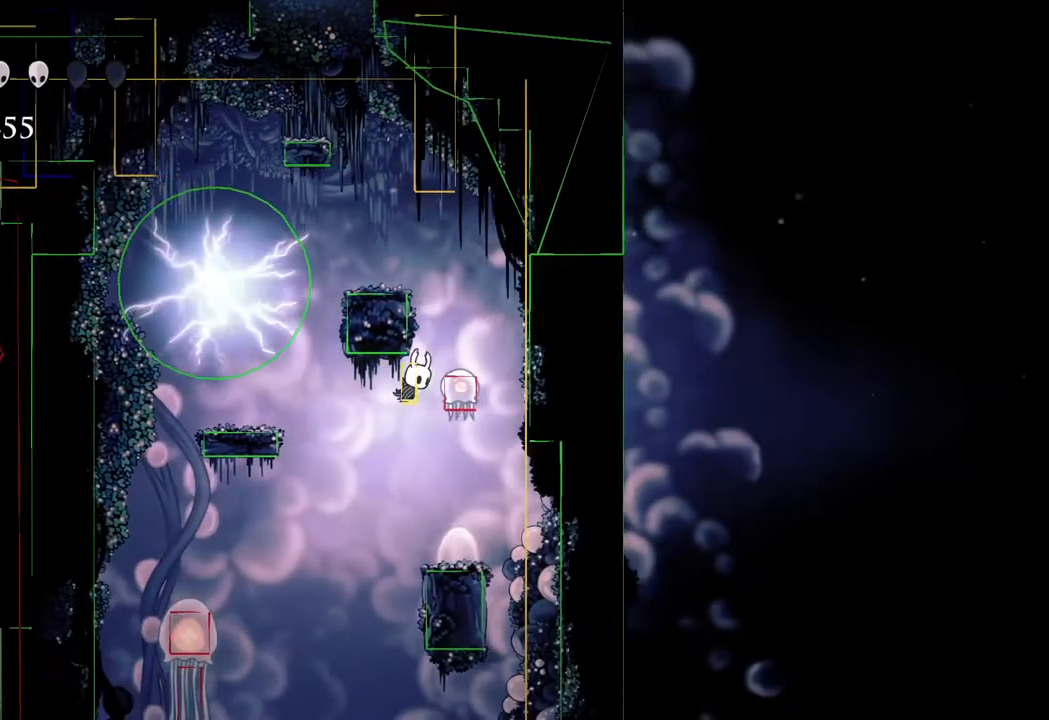
{"buttons": [], "left_stick": "center", "right_stick": "center", "events": [[67, "left_stick", "right"], [267, "left_stick", "left"], [417, "left_stick", "center"]]}
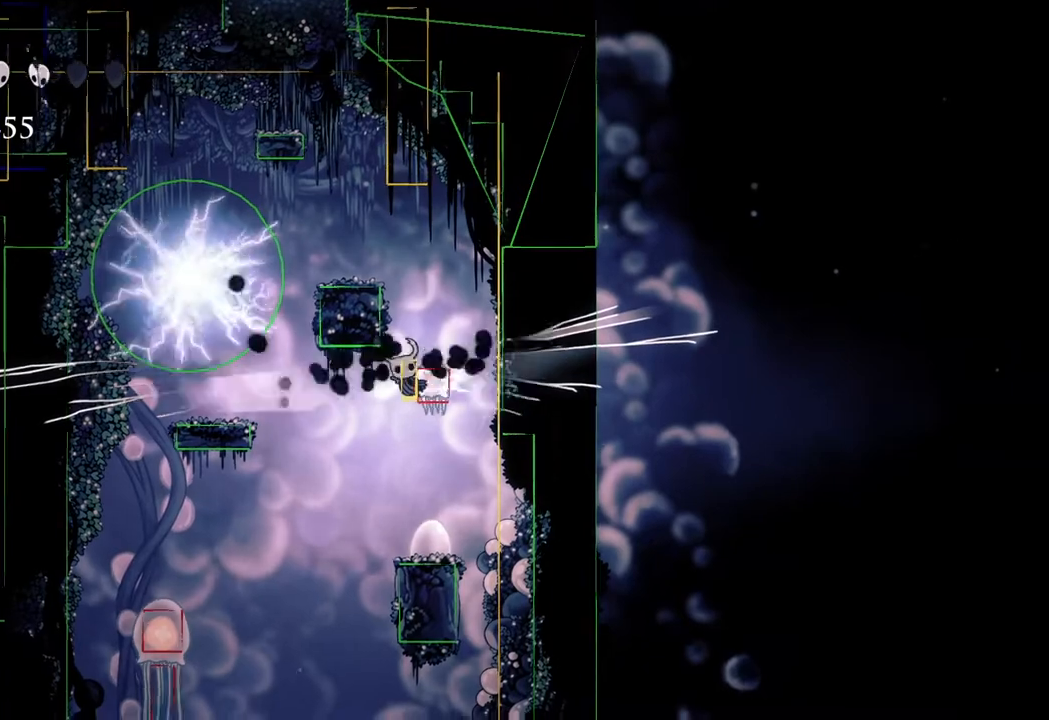
{"buttons": ["X"], "left_stick": "down-right", "right_stick": "center", "events": [[83, "left_stick", "right"], [300, "left_stick", "down-right"], [367, "X", "down"]]}
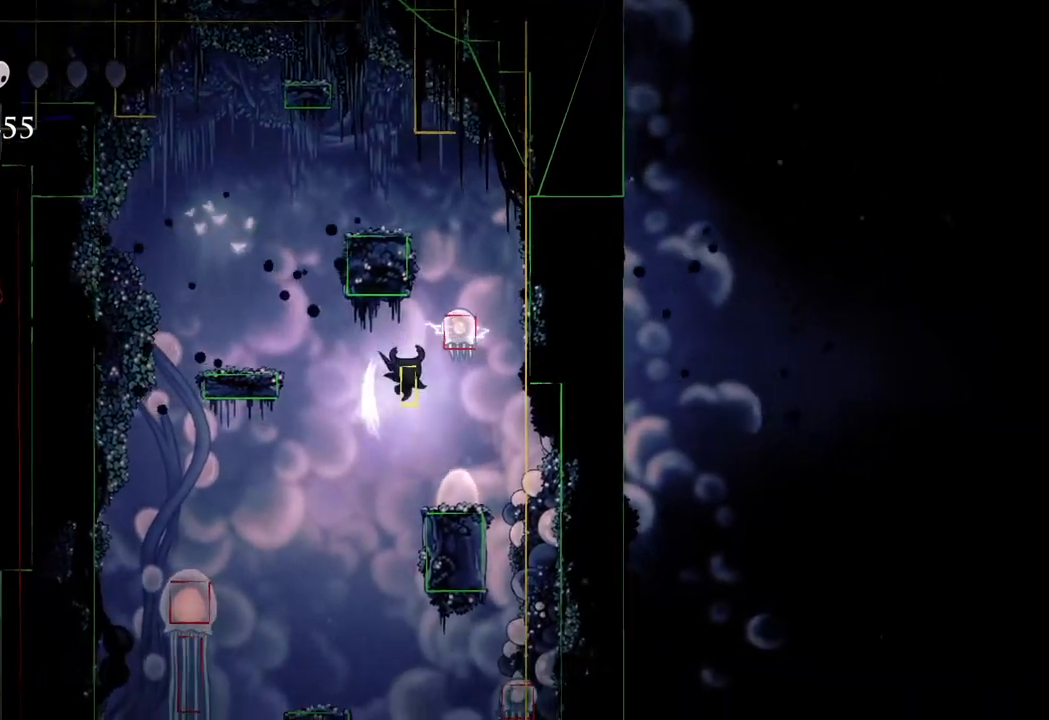
{"buttons": ["A"], "left_stick": "right", "right_stick": "center", "events": [[83, "X", "up"], [83, "left_stick", "right"], [183, "left_stick", "center"], [300, "A", "down"], [417, "left_stick", "right"]]}
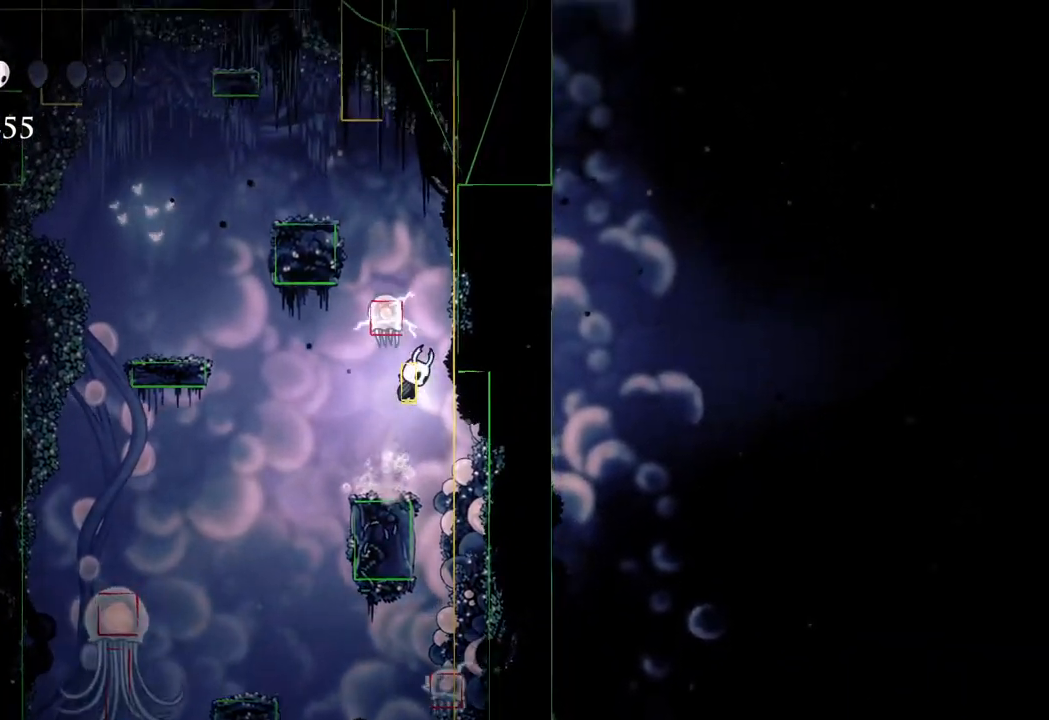
{"buttons": ["A"], "left_stick": "left", "right_stick": "center", "events": [[167, "A", "up"], [217, "A", "down"], [333, "left_stick", "left"]]}
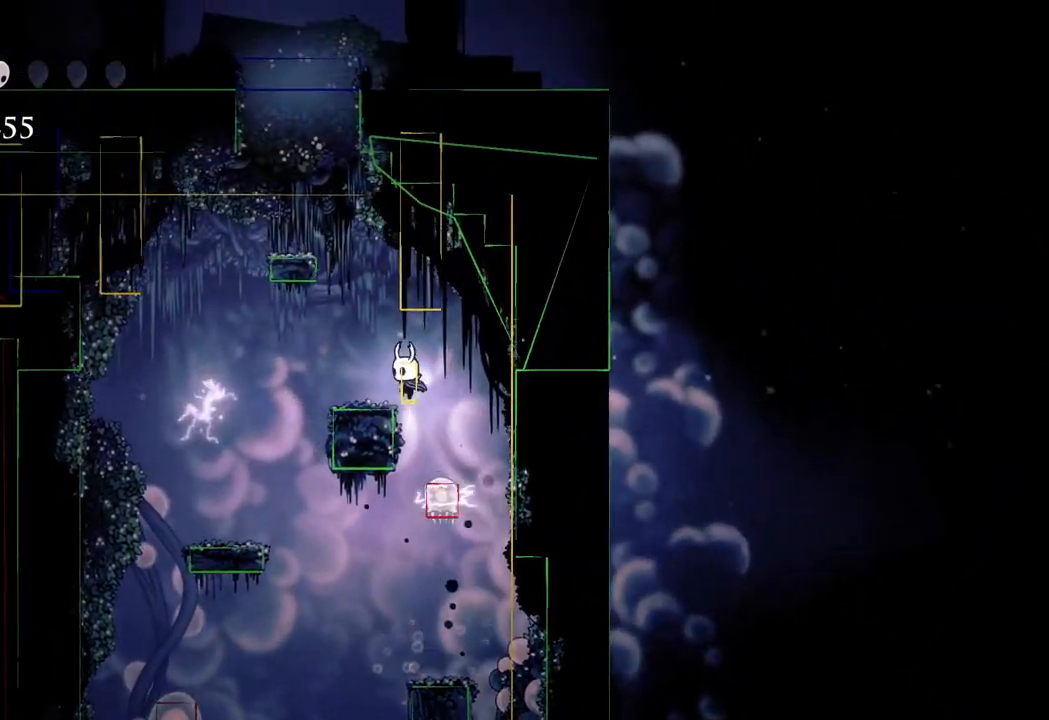
{"buttons": ["A"], "left_stick": "left", "right_stick": "center", "events": [[50, "A", "up"], [183, "A", "down"], [183, "left_stick", "center"], [500, "left_stick", "left"]]}
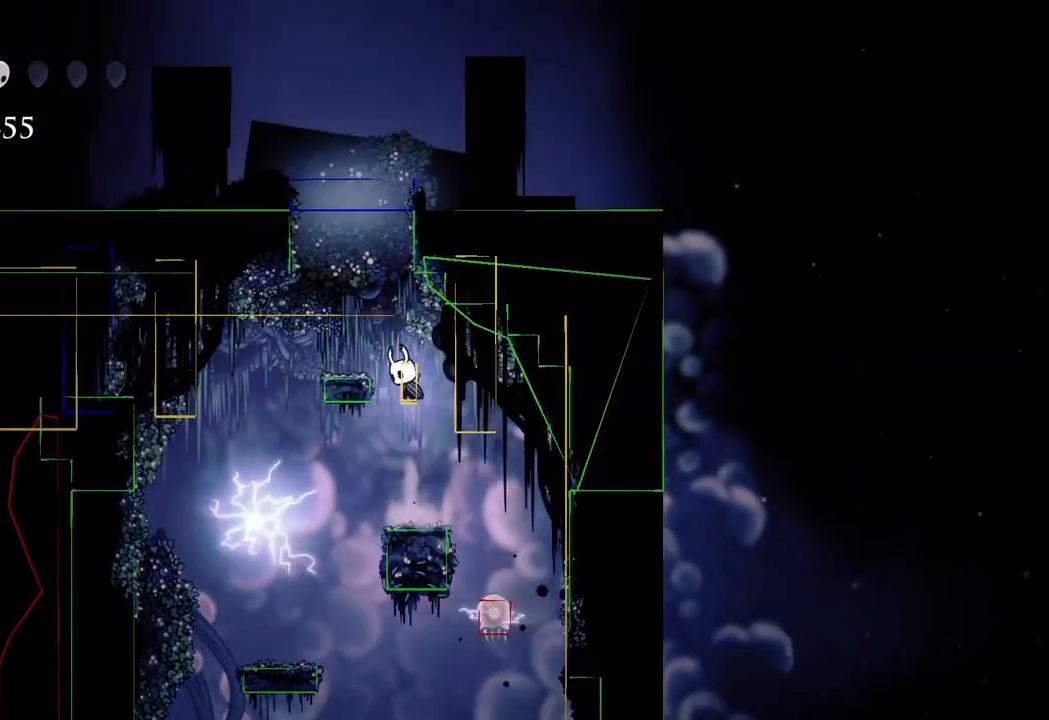
{"buttons": ["A"], "left_stick": "right", "right_stick": "center", "events": [[167, "A", "up"], [233, "left_stick", "center"], [400, "A", "down"], [467, "left_stick", "right"]]}
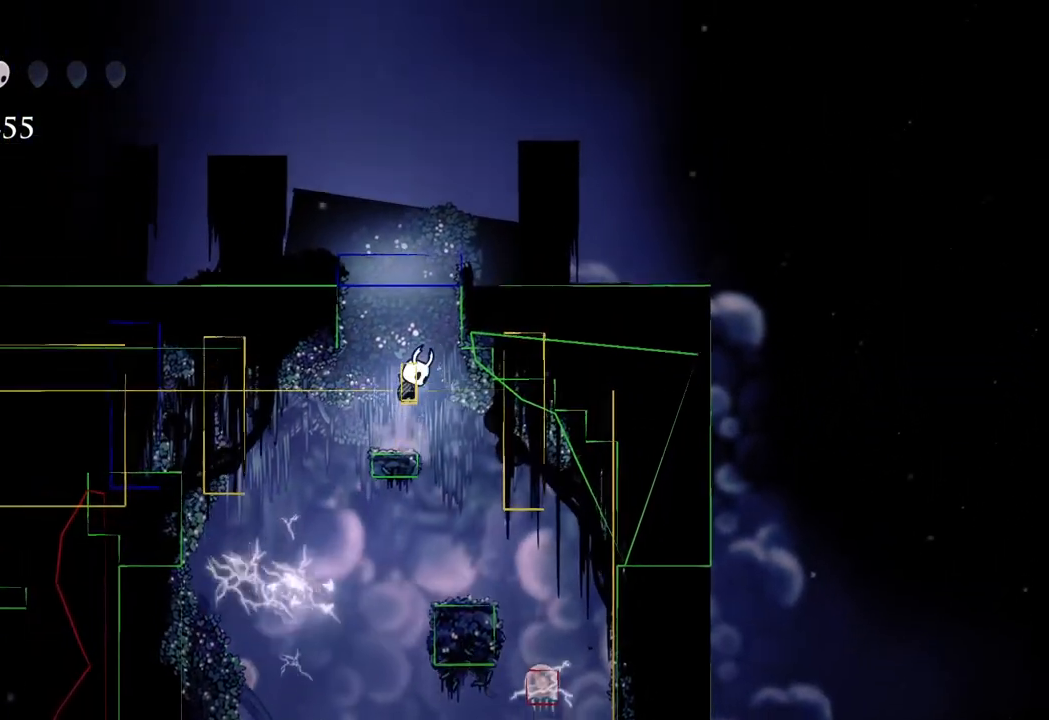
{"buttons": [], "left_stick": "center", "right_stick": "center", "events": [[333, "left_stick", "center"], [350, "A", "up"]]}
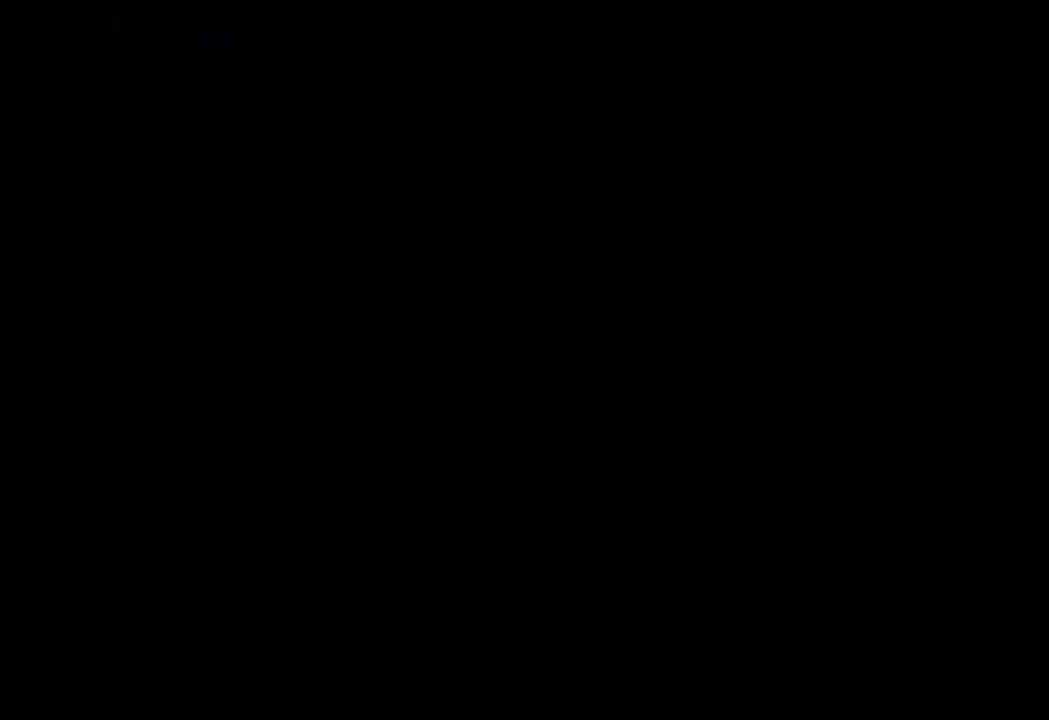
{"buttons": [], "left_stick": "center", "right_stick": "center", "events": []}
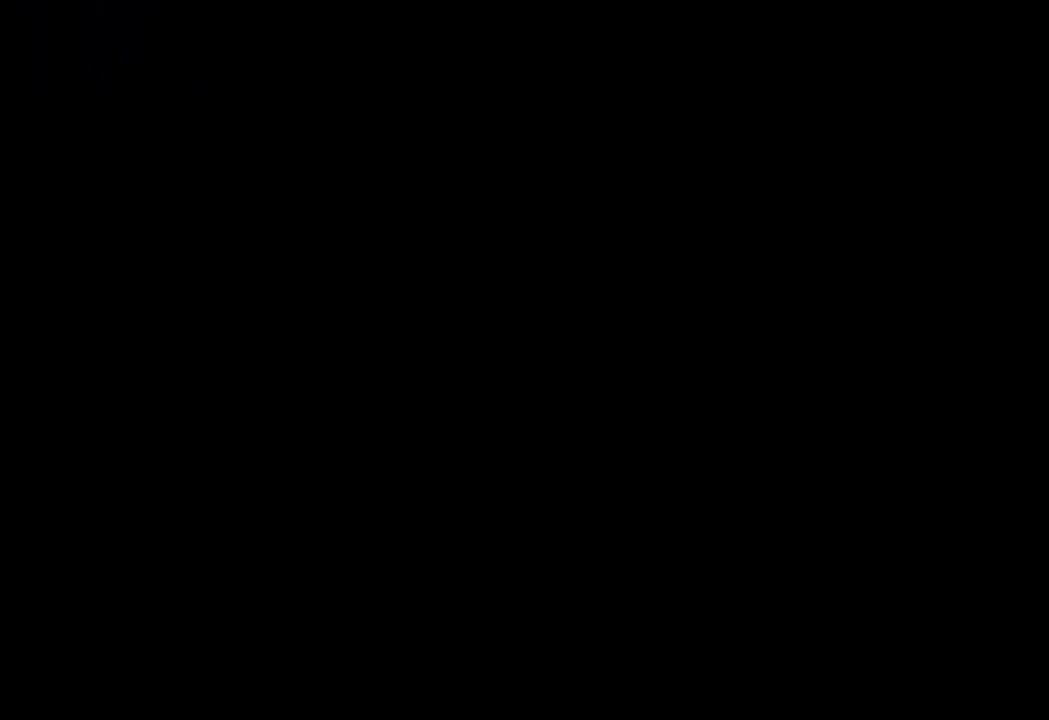
{"buttons": [], "left_stick": "center", "right_stick": "center", "events": []}
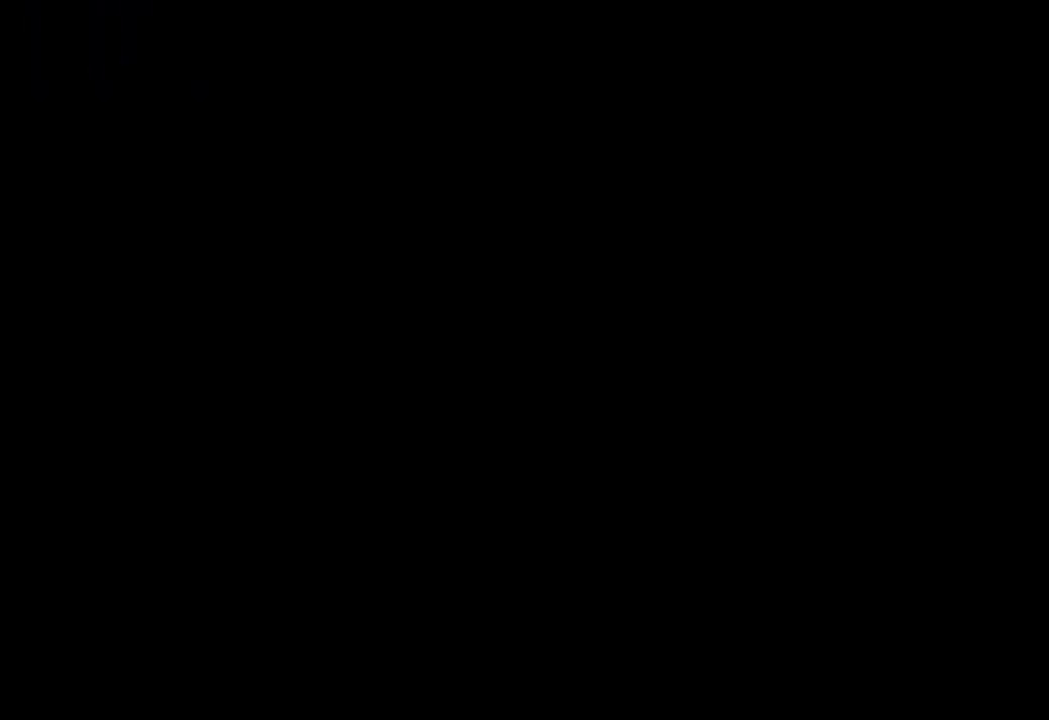
{"buttons": [], "left_stick": "center", "right_stick": "center", "events": []}